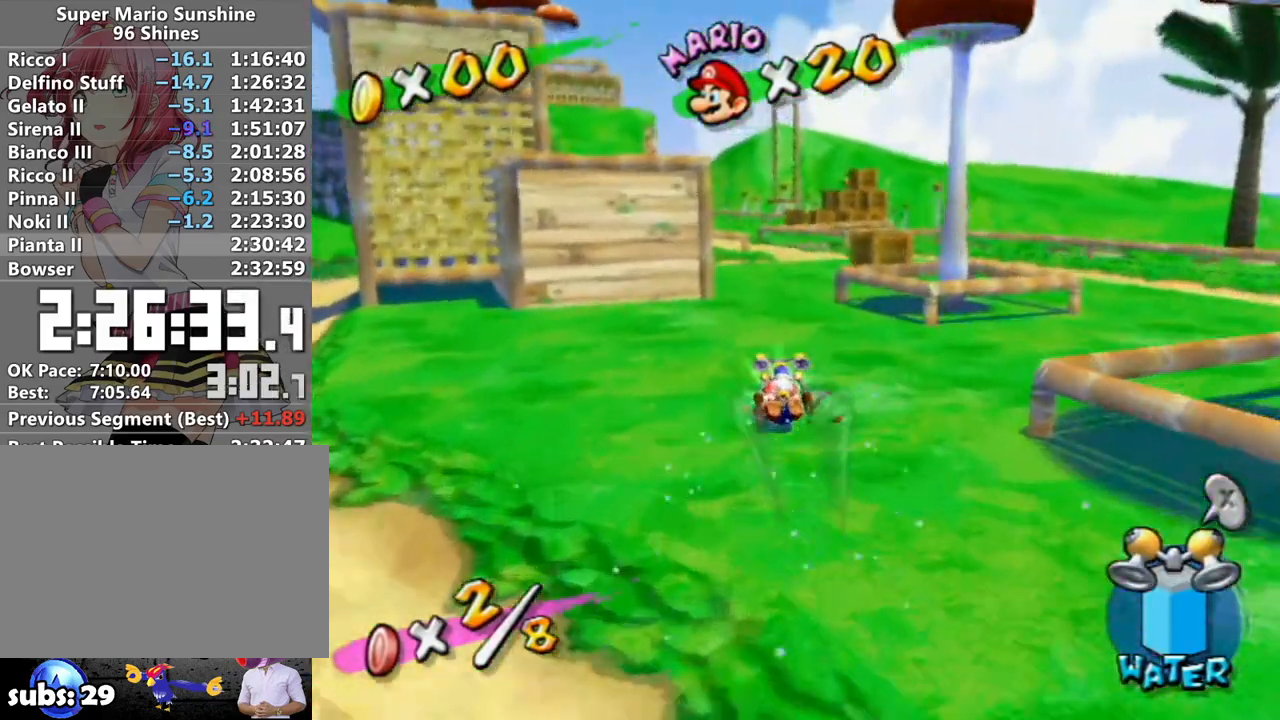
Gameplay with a controller (Nintendo layout); each line is a JSON object with the inputs held at the frame after it. "events" lists button and stick changes between this image and that frame as [ms after this image, input, new state], when the widget could be followed in between. Not read: L3 R3.
{"buttons": [], "left_stick": "up", "right_stick": "center", "events": []}
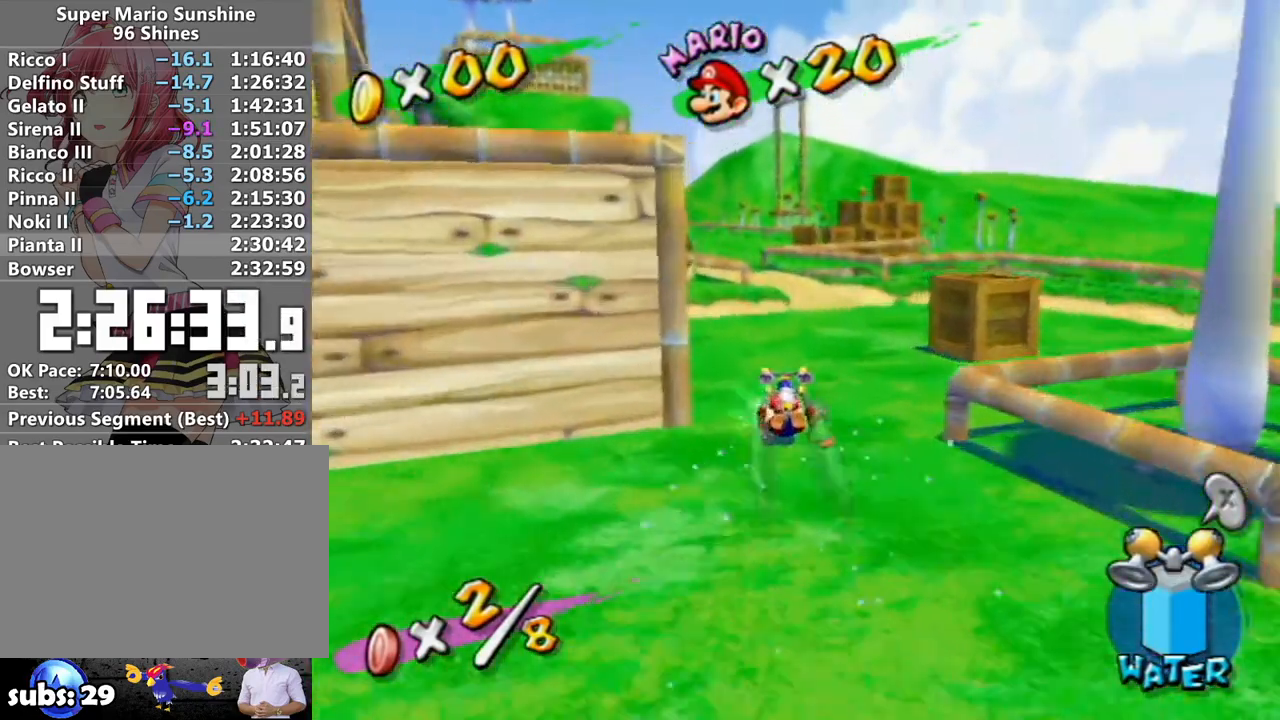
{"buttons": [], "left_stick": "up", "right_stick": "center", "events": [[400, "A", "down"], [483, "A", "up"]]}
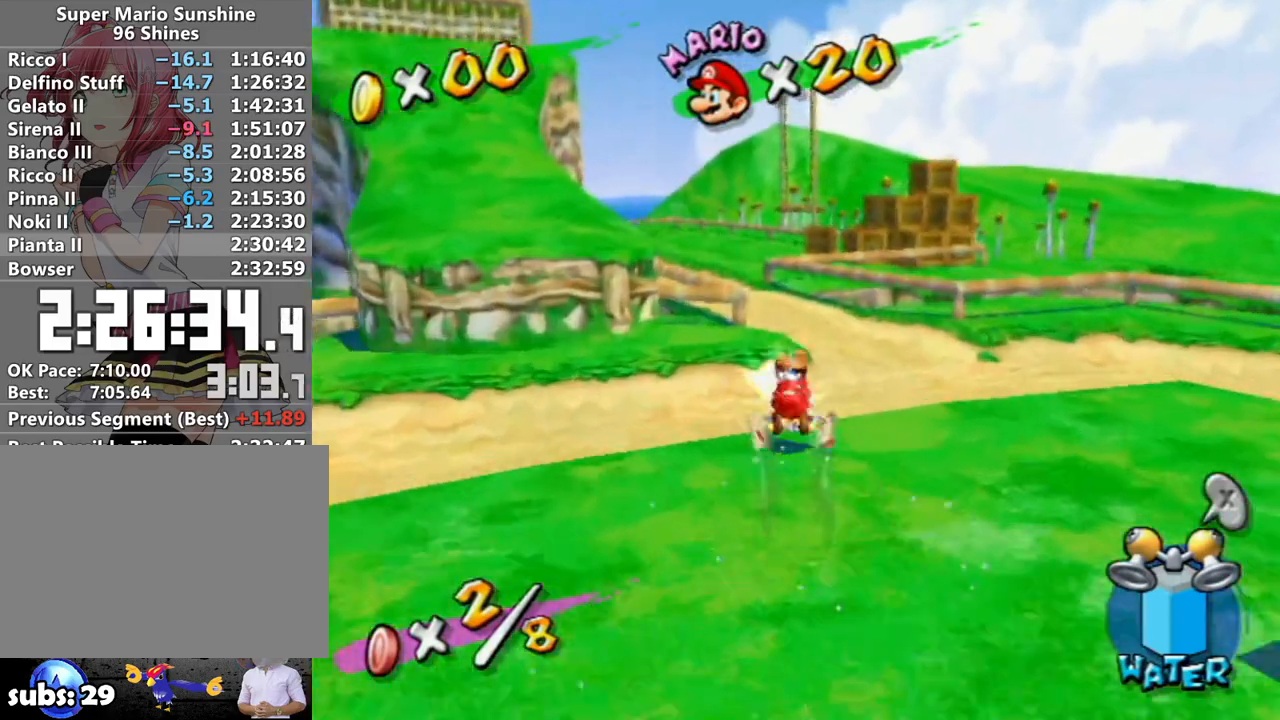
{"buttons": [], "left_stick": "up", "right_stick": "center", "events": [[150, "right_stick", "left"], [300, "right_stick", "center"], [333, "left_stick", "down-left"], [417, "left_stick", "right"], [483, "left_stick", "up"]]}
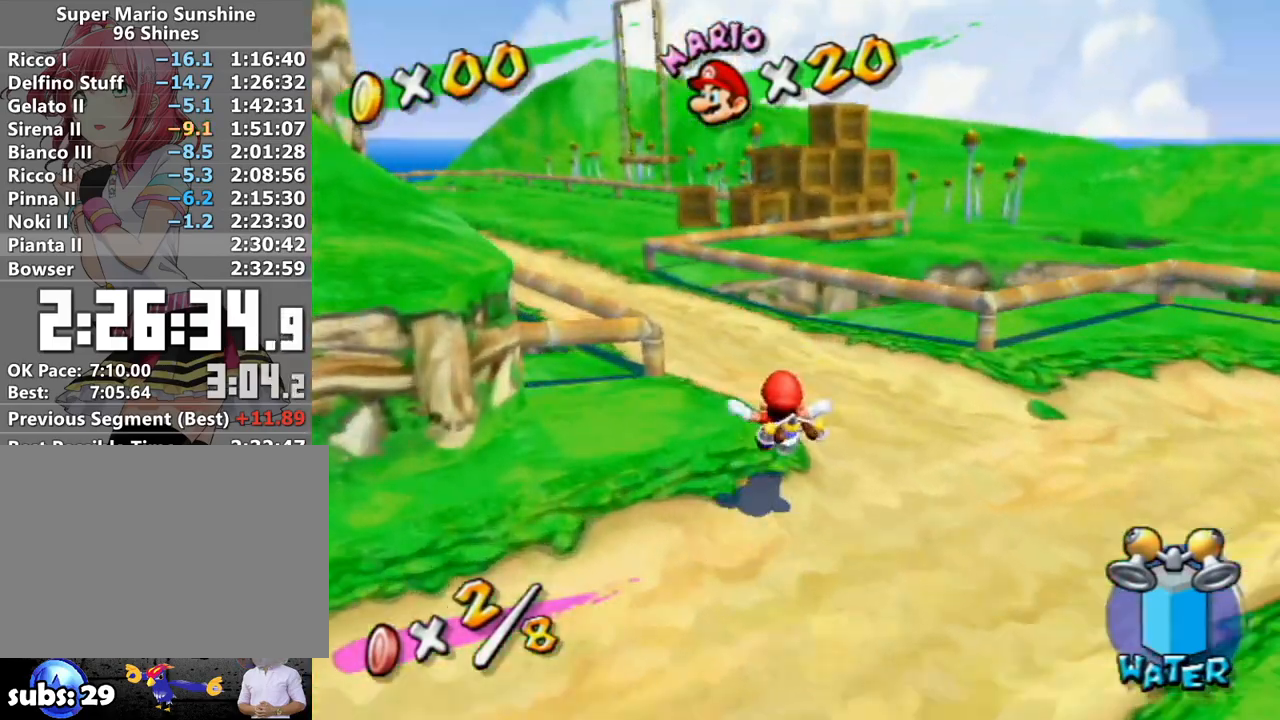
{"buttons": [], "left_stick": "up", "right_stick": "center", "events": [[83, "A", "down"], [400, "A", "up"]]}
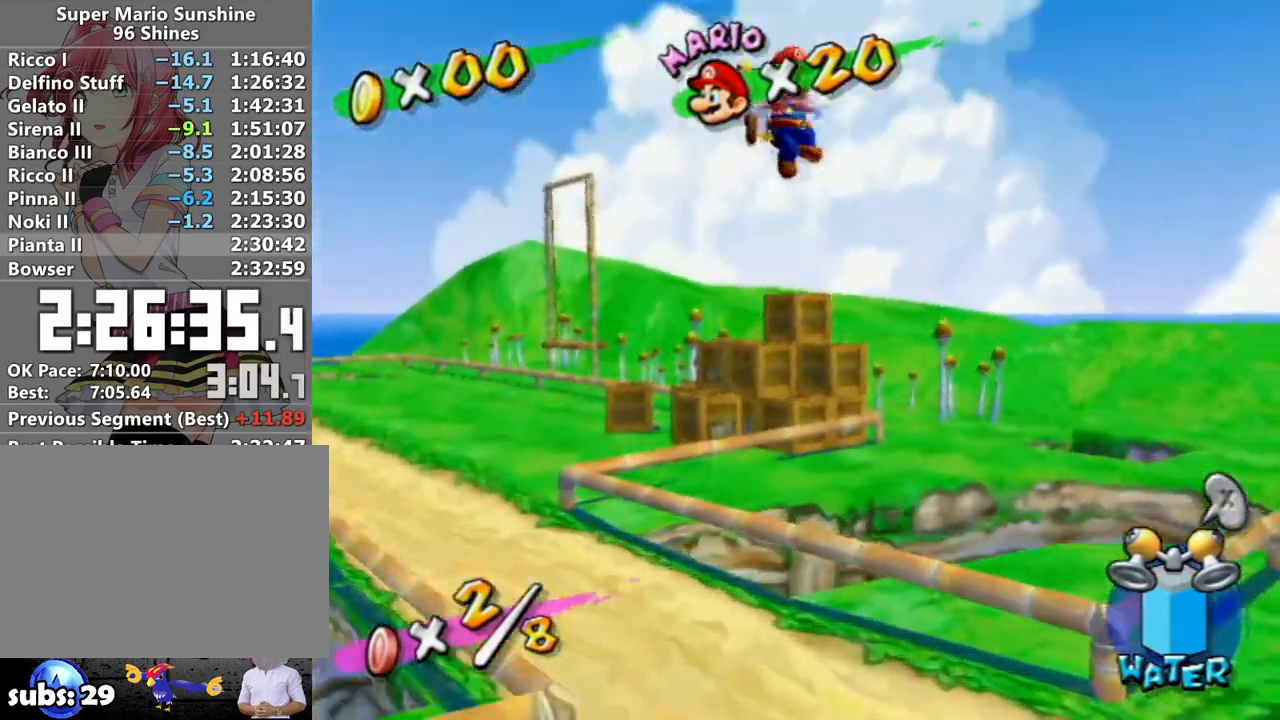
{"buttons": [], "left_stick": "up", "right_stick": "center", "events": []}
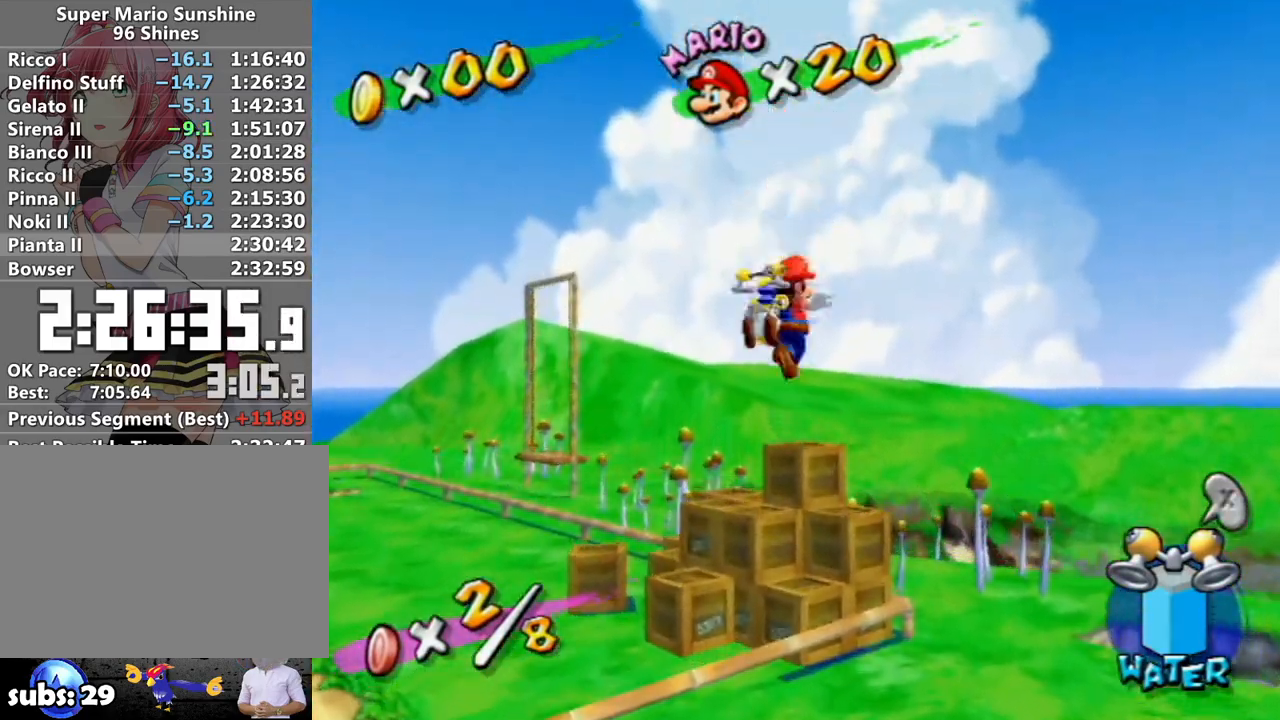
{"buttons": [], "left_stick": "up", "right_stick": "center", "events": []}
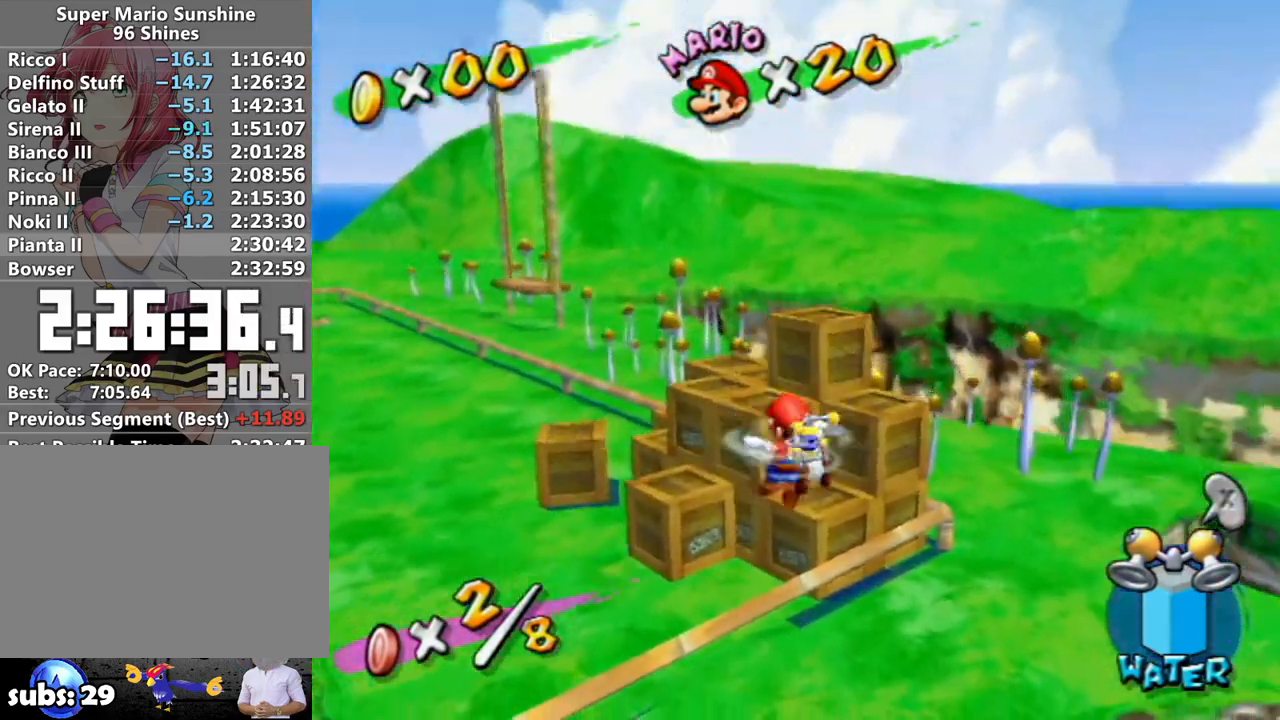
{"buttons": [], "left_stick": "up", "right_stick": "center", "events": [[117, "R1", "down"], [117, "left_stick", "up-right"], [217, "left_stick", "up"], [333, "R1", "up"]]}
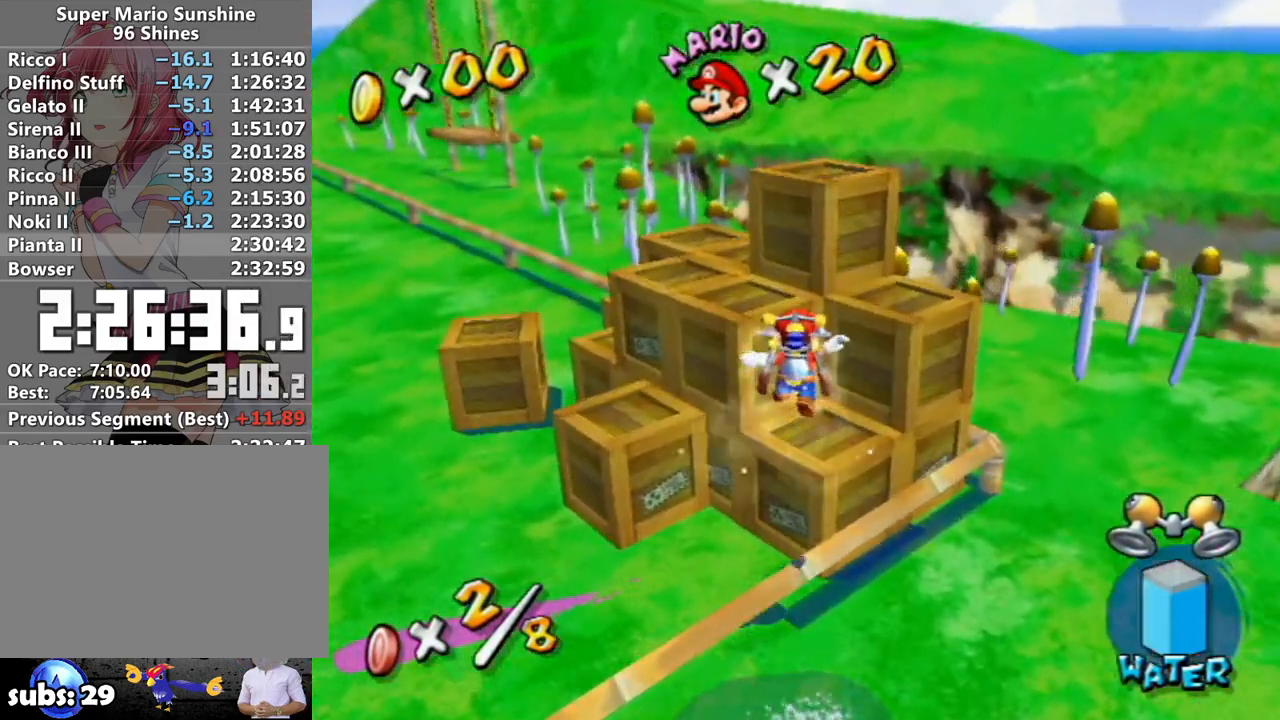
{"buttons": ["L1"], "left_stick": "up", "right_stick": "center", "events": [[17, "left_stick", "up-right"], [183, "left_stick", "up"], [433, "A", "down"], [483, "A", "up"], [483, "L1", "down"]]}
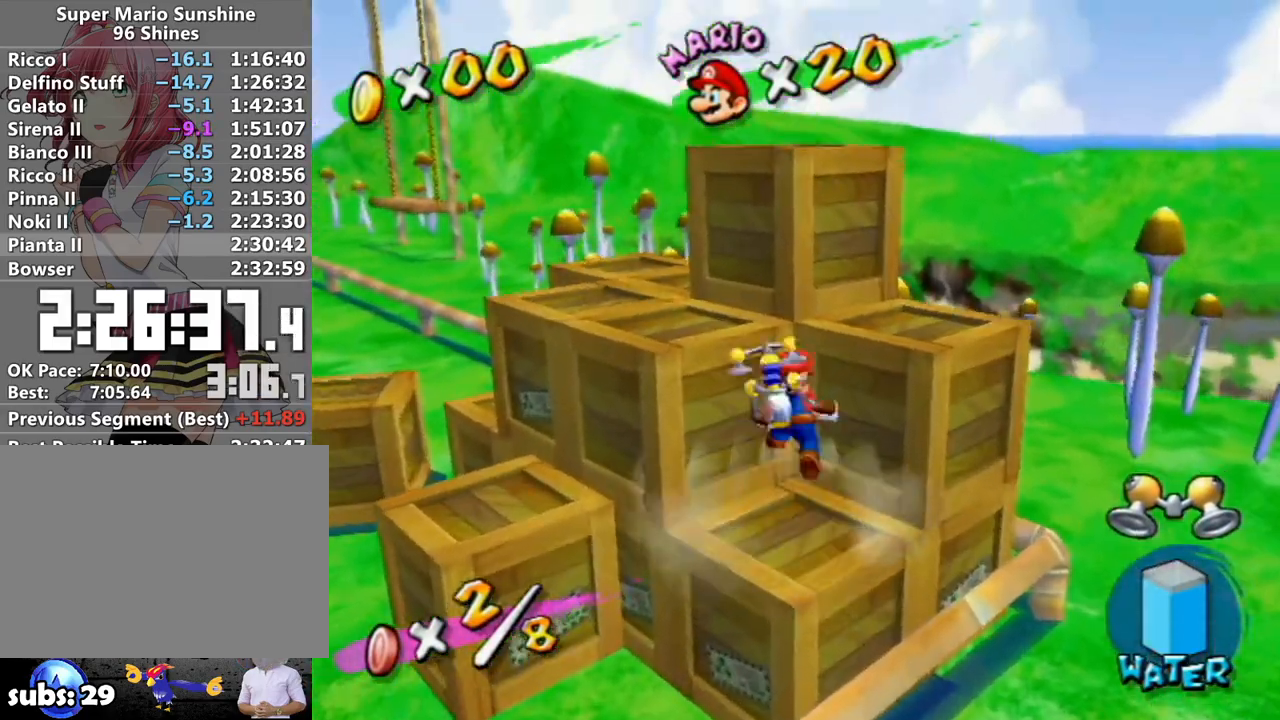
{"buttons": [], "left_stick": "up-right", "right_stick": "right", "events": [[183, "X", "down"], [233, "X", "up"], [333, "L1", "up"], [367, "right_stick", "right"], [500, "left_stick", "up-right"]]}
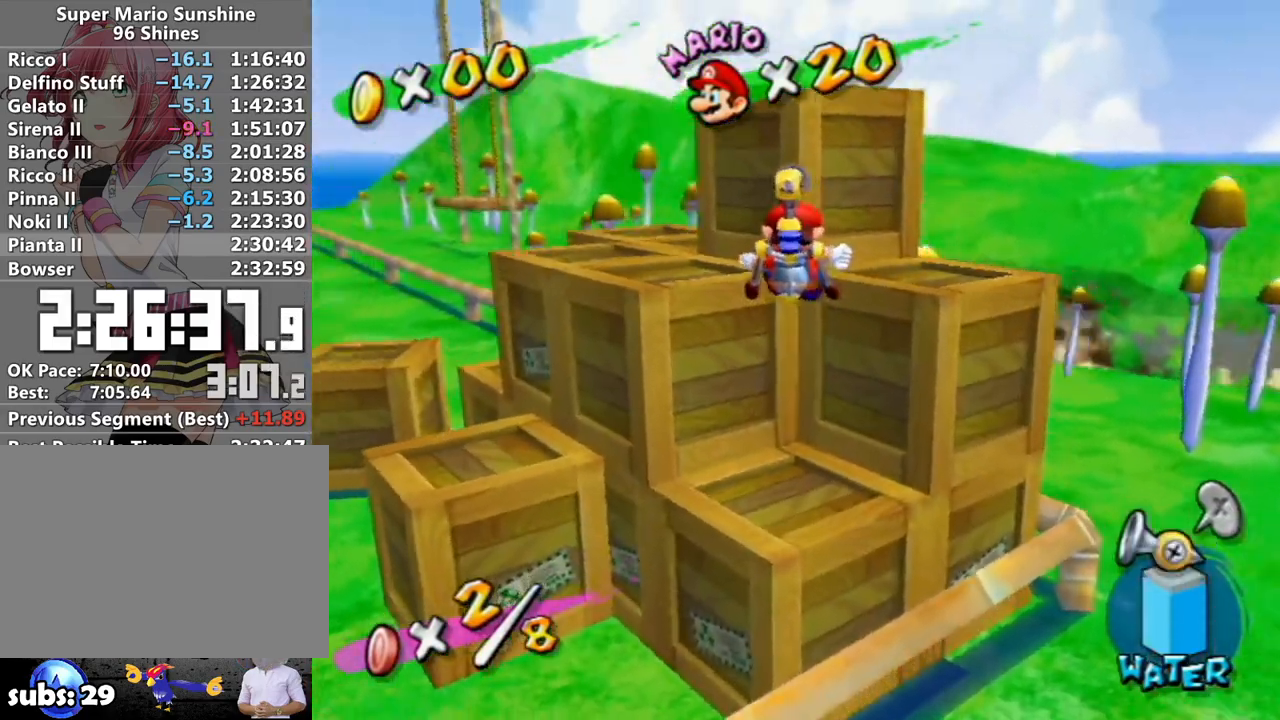
{"buttons": [], "left_stick": "down-right", "right_stick": "down-right", "events": [[50, "X", "down"], [117, "left_stick", "right"], [150, "X", "up"], [267, "left_stick", "down-right"], [500, "right_stick", "down-right"]]}
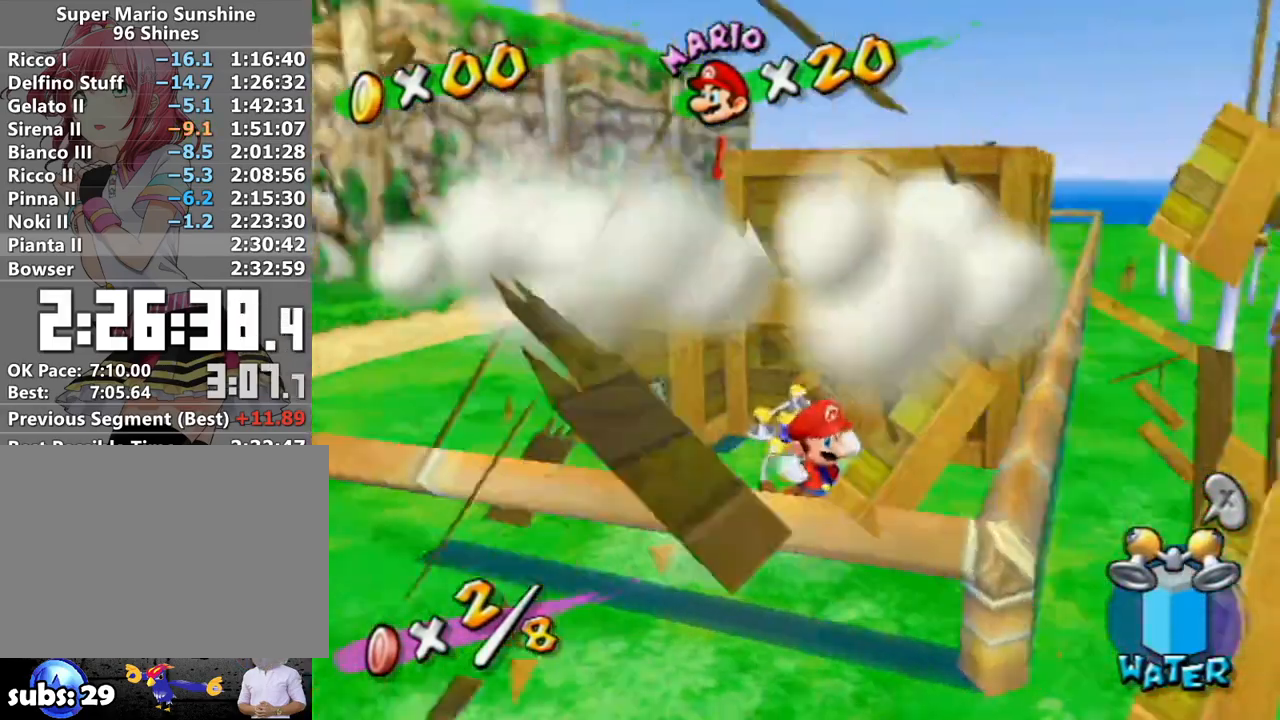
{"buttons": [], "left_stick": "up-right", "right_stick": "right", "events": [[83, "left_stick", "right"], [183, "left_stick", "center"], [300, "right_stick", "center"], [400, "left_stick", "up-right"], [450, "right_stick", "right"]]}
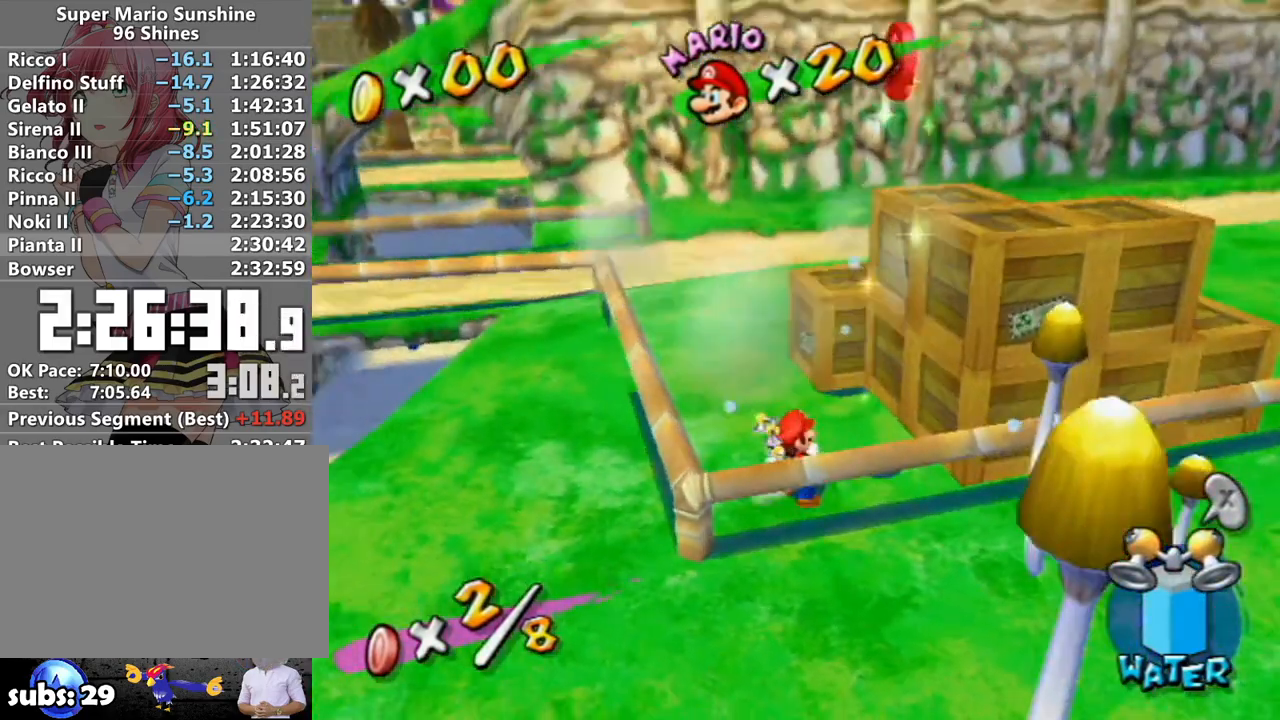
{"buttons": [], "left_stick": "up", "right_stick": "center", "events": [[133, "right_stick", "center"], [167, "left_stick", "center"], [233, "right_stick", "right"], [333, "right_stick", "center"], [400, "left_stick", "up"]]}
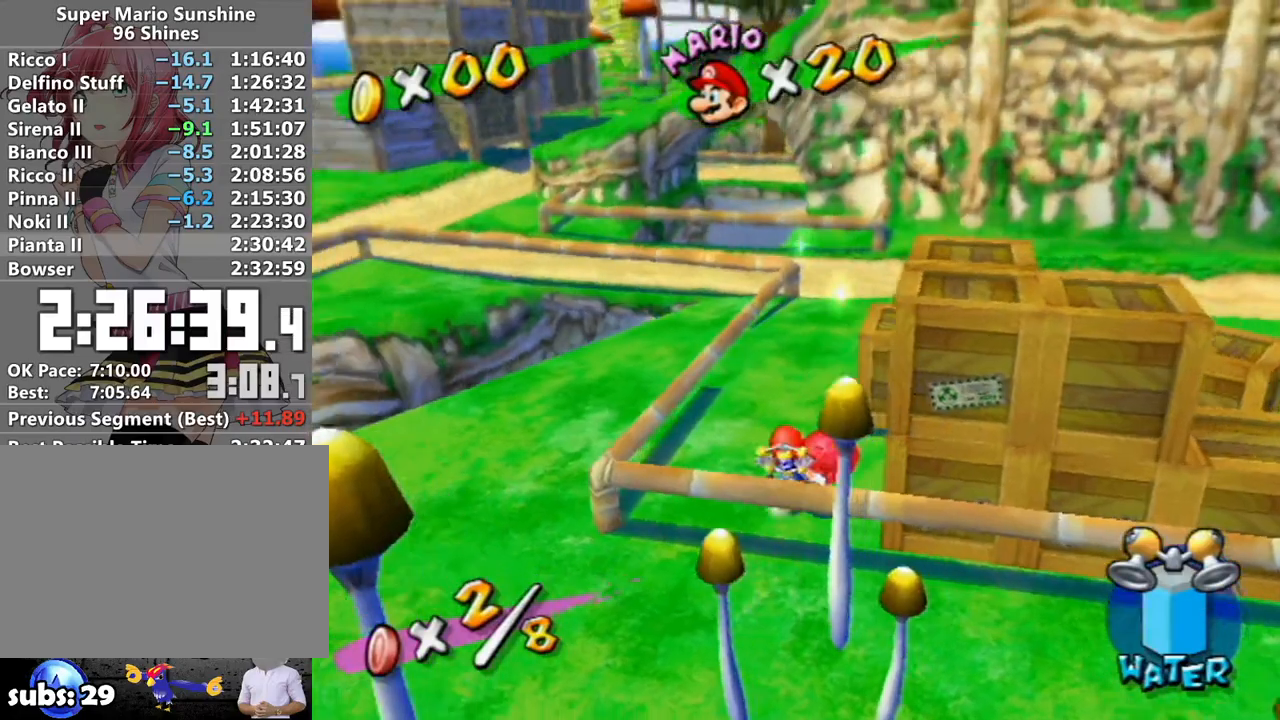
{"buttons": [], "left_stick": "up-right", "right_stick": "center", "events": [[17, "R1", "down"], [83, "R1", "up"], [150, "B", "down"], [200, "B", "up"], [233, "left_stick", "up-right"], [300, "A", "down"], [367, "A", "up"]]}
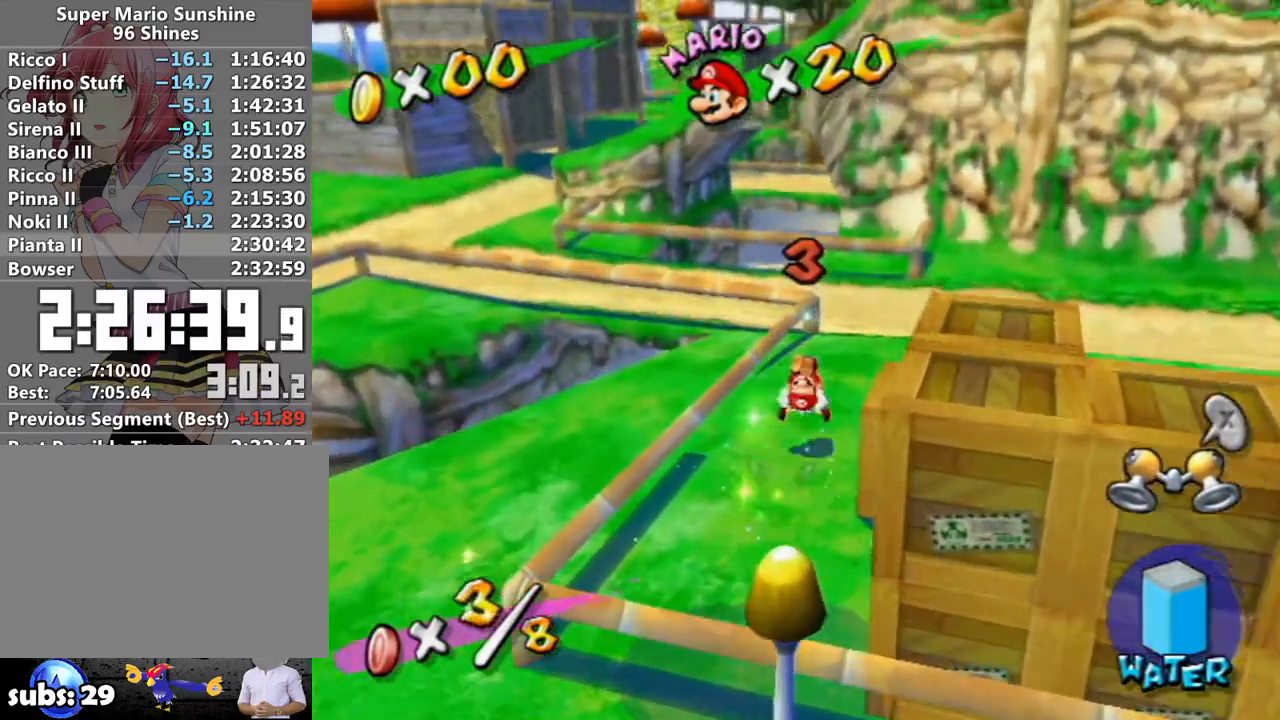
{"buttons": ["A"], "left_stick": "up", "right_stick": "center", "events": [[50, "right_stick", "right"], [117, "left_stick", "up-left"], [117, "right_stick", "center"], [167, "left_stick", "down-left"], [300, "left_stick", "up"], [367, "A", "down"]]}
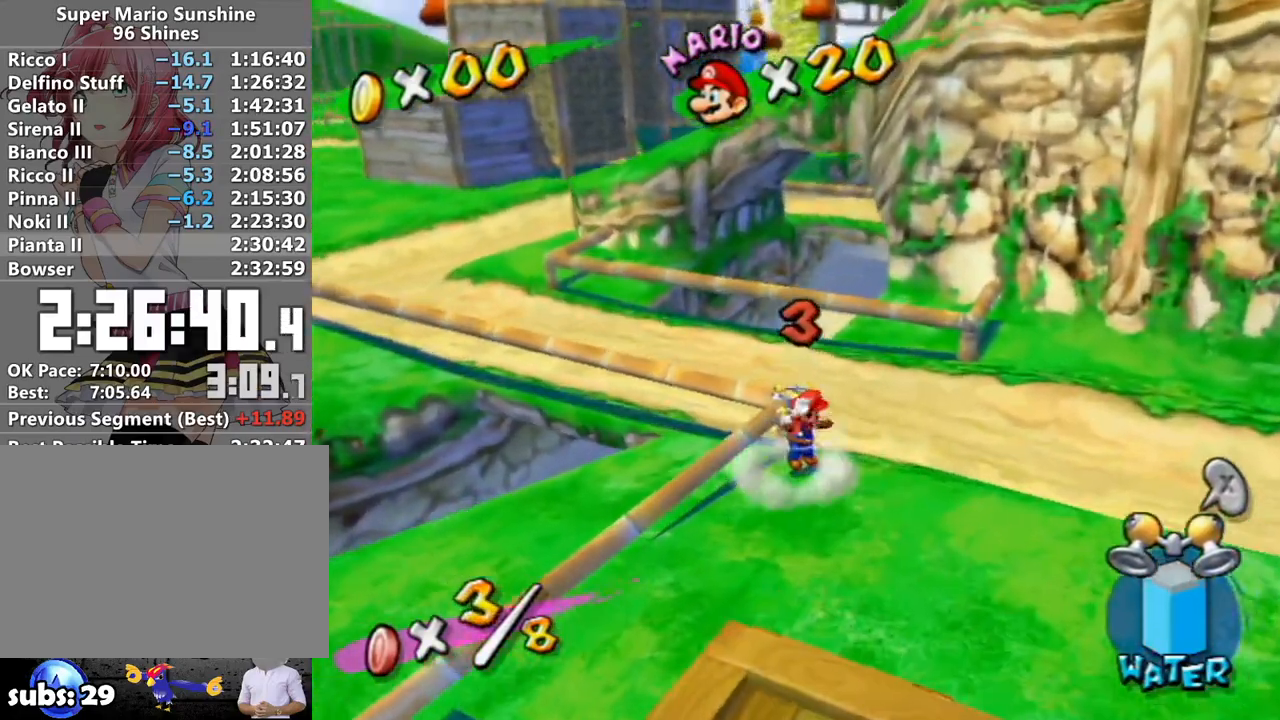
{"buttons": [], "left_stick": "up-left", "right_stick": "center", "events": [[50, "left_stick", "up-left"], [217, "left_stick", "up"], [267, "A", "up"], [400, "left_stick", "up-left"]]}
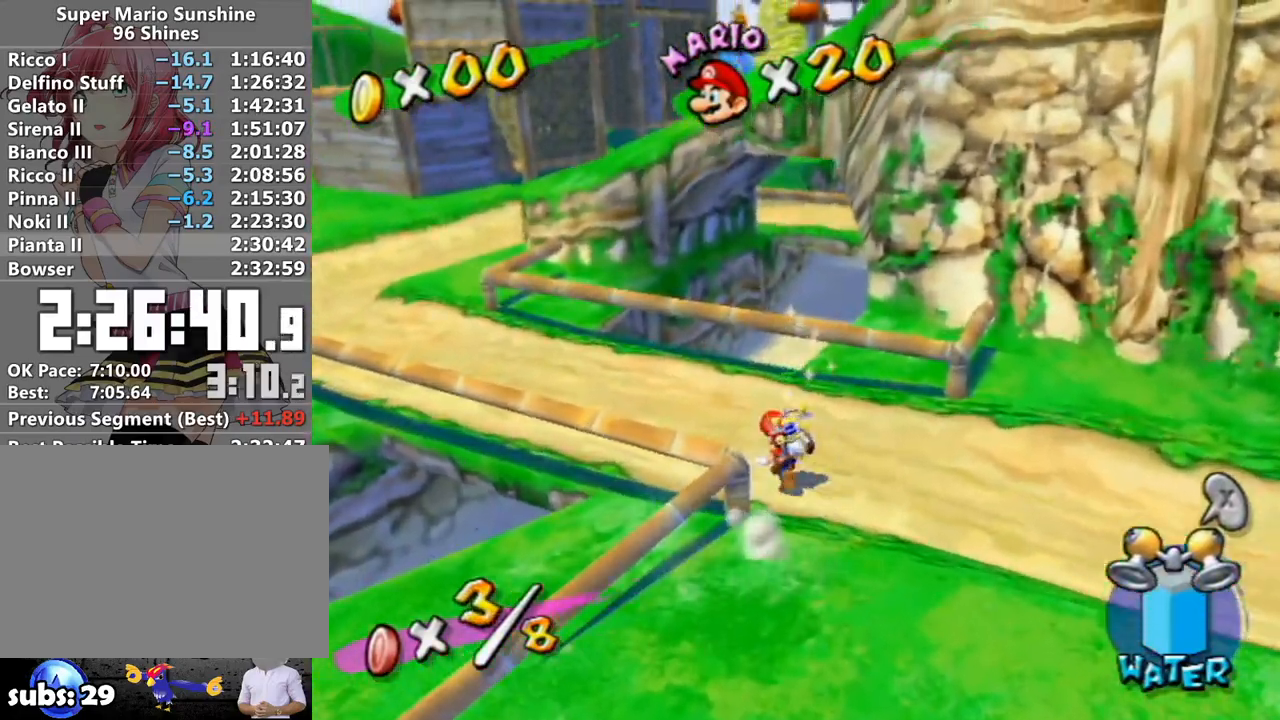
{"buttons": ["A"], "left_stick": "up", "right_stick": "center", "events": [[83, "left_stick", "down-left"], [200, "left_stick", "up"], [300, "A", "down"]]}
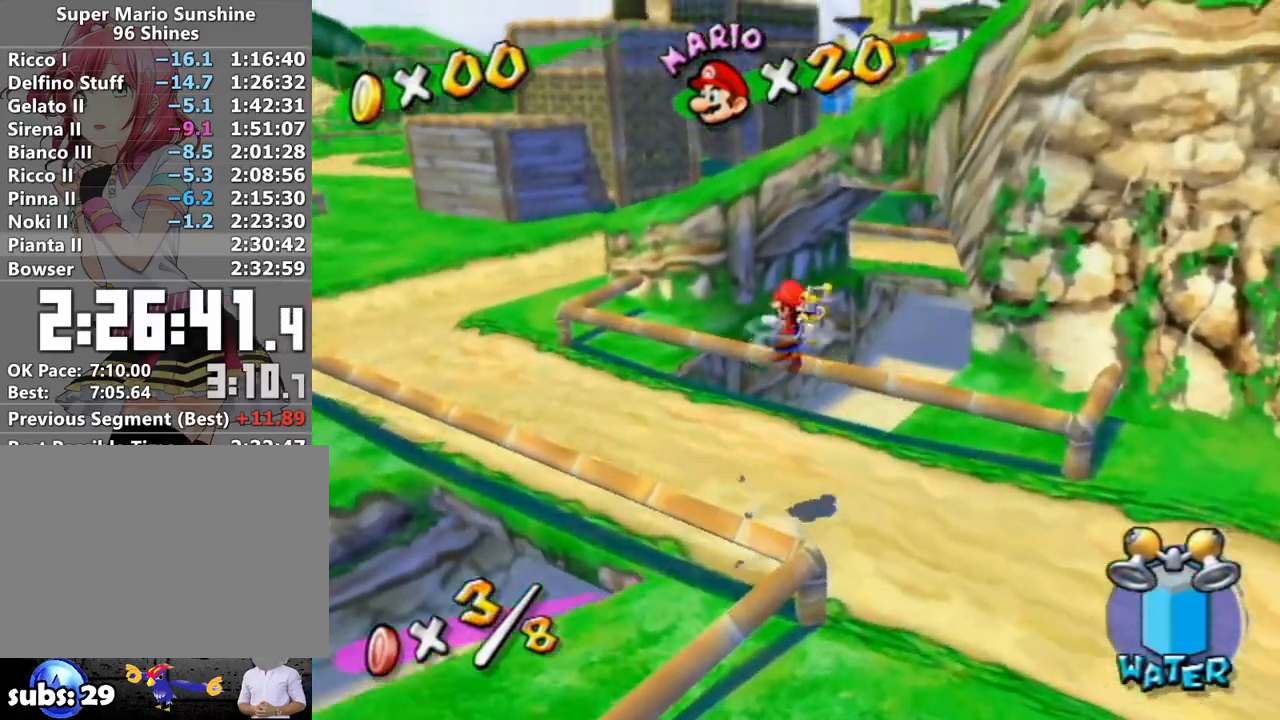
{"buttons": ["R1"], "left_stick": "up-right", "right_stick": "left", "events": [[267, "R1", "down"], [367, "A", "up"], [417, "right_stick", "left"], [467, "left_stick", "up-right"]]}
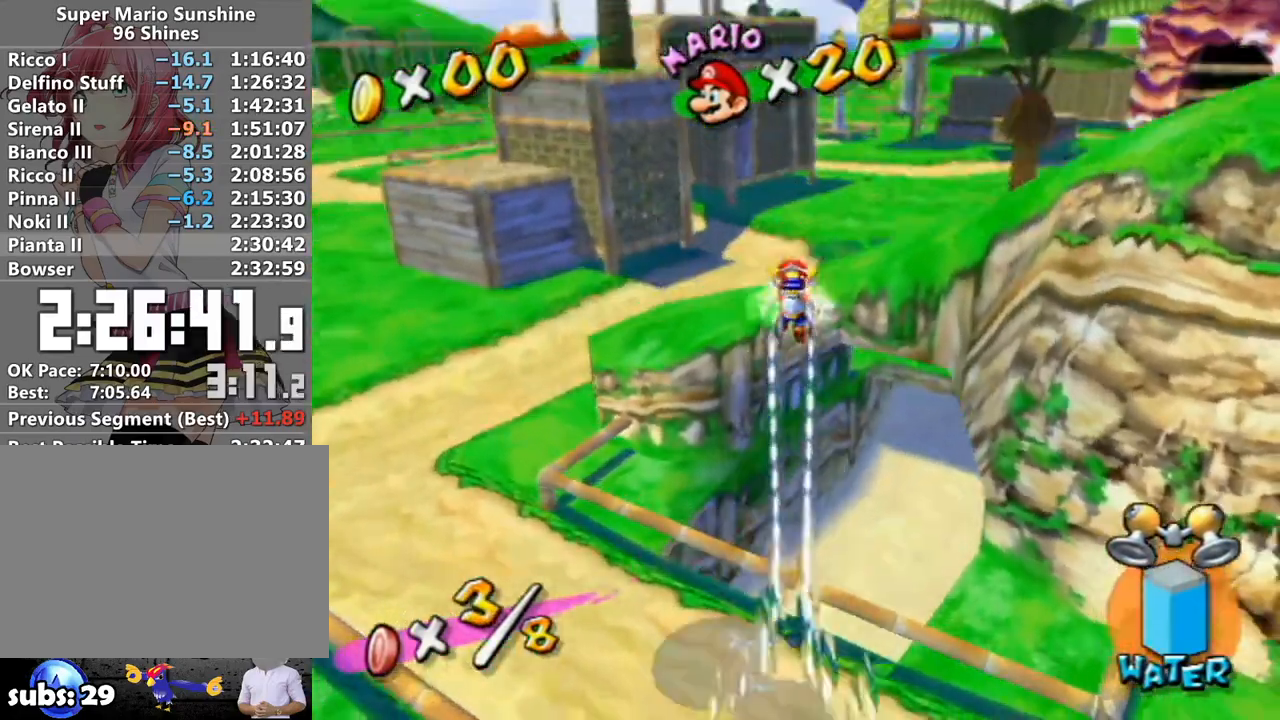
{"buttons": ["R1"], "left_stick": "up-right", "right_stick": "center", "events": [[267, "right_stick", "center"], [300, "left_stick", "up"], [483, "left_stick", "up-right"]]}
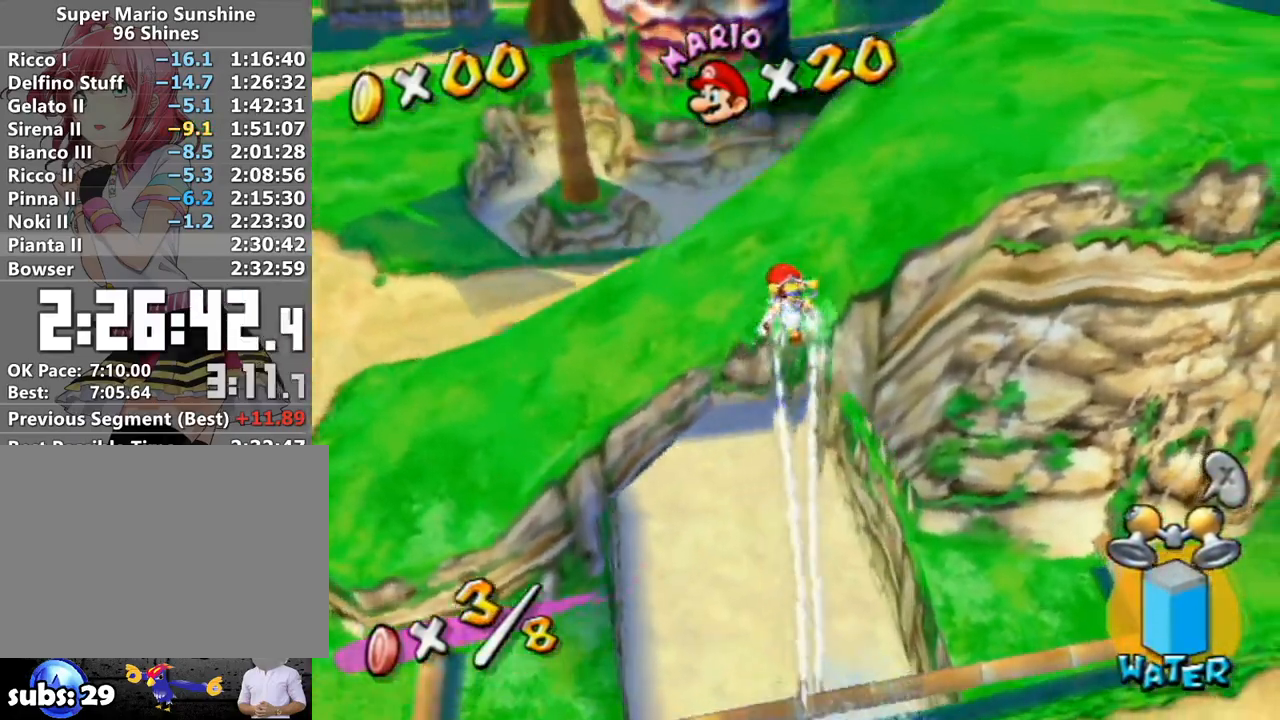
{"buttons": ["A"], "left_stick": "up-right", "right_stick": "center", "events": [[300, "R1", "up"], [367, "B", "down"], [450, "B", "up"], [483, "A", "down"]]}
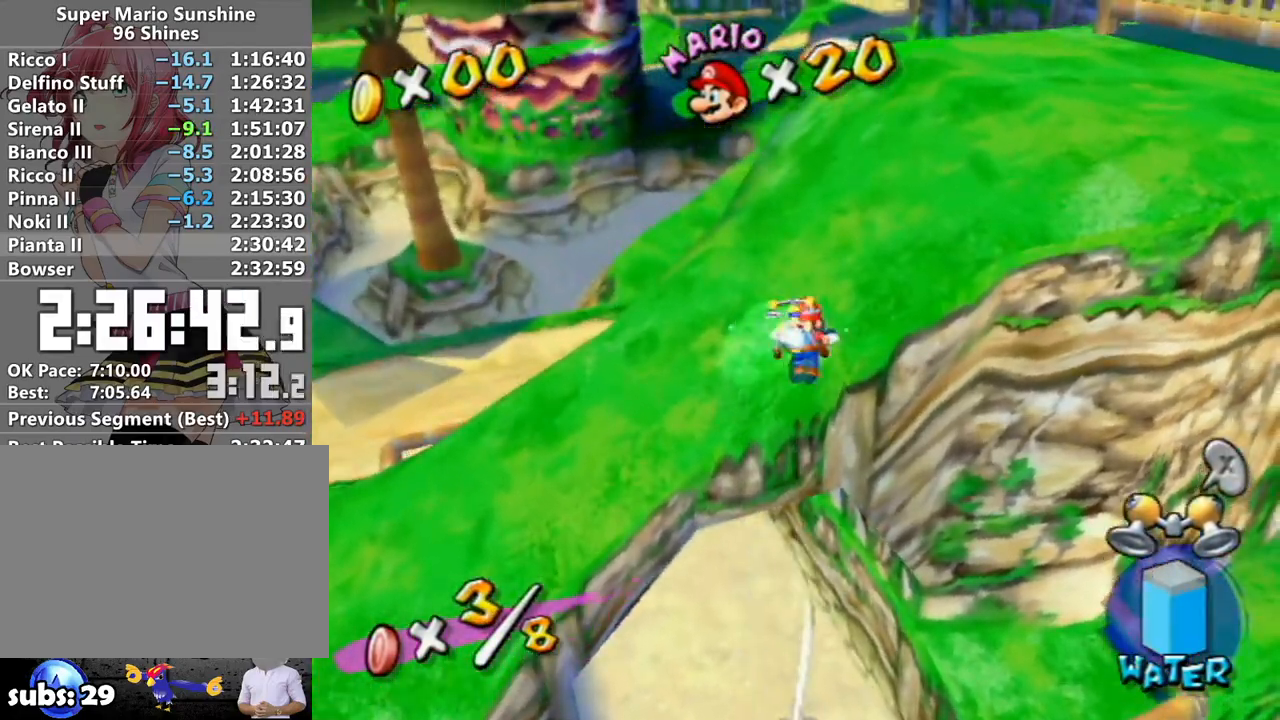
{"buttons": [], "left_stick": "up", "right_stick": "center", "events": [[150, "A", "up"], [200, "left_stick", "up"], [267, "right_stick", "down-right"], [333, "left_stick", "down-left"], [333, "right_stick", "center"], [467, "left_stick", "up"]]}
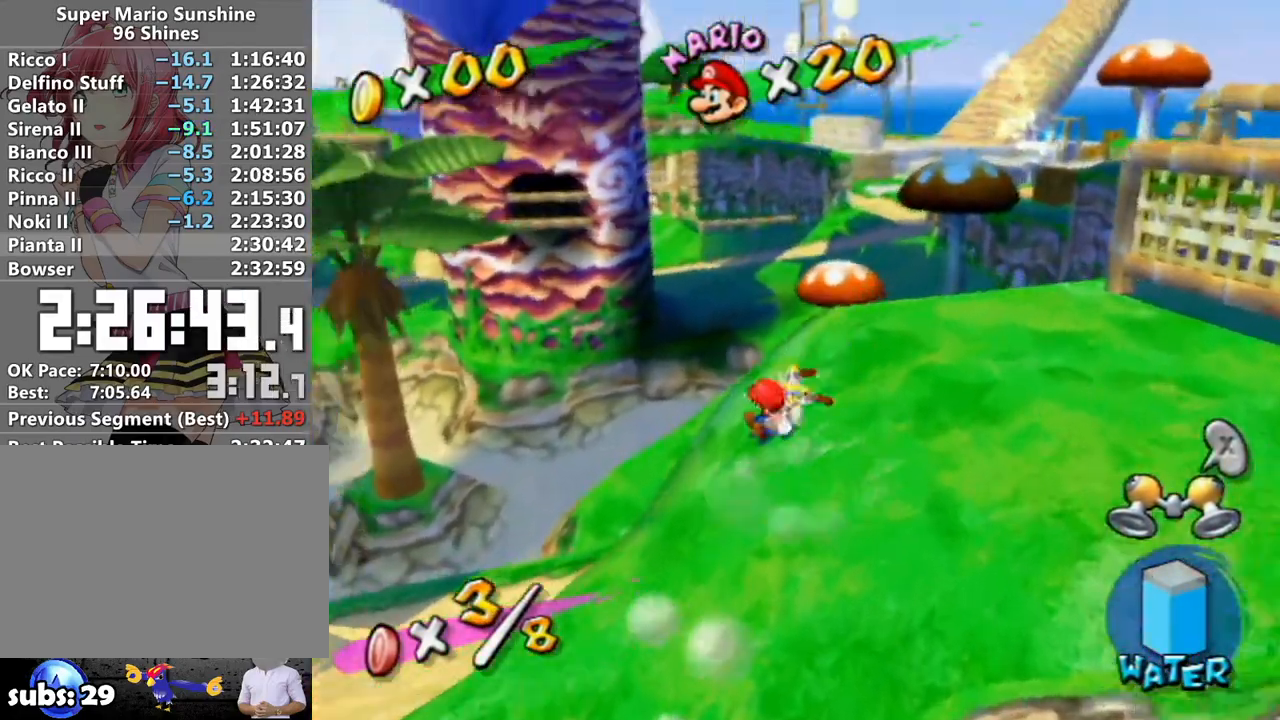
{"buttons": ["A"], "left_stick": "up-left", "right_stick": "center", "events": [[50, "left_stick", "up-left"], [117, "A", "down"]]}
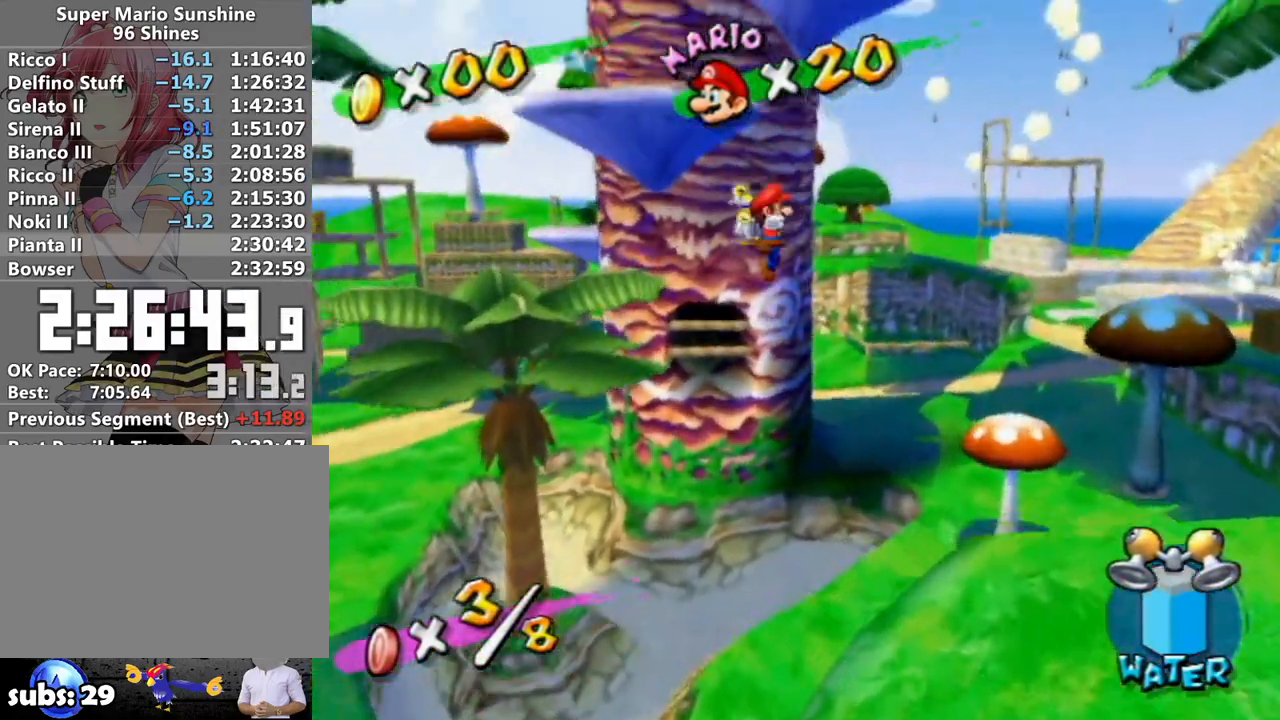
{"buttons": ["R1"], "left_stick": "up-left", "right_stick": "center", "events": [[233, "R1", "down"], [383, "A", "up"]]}
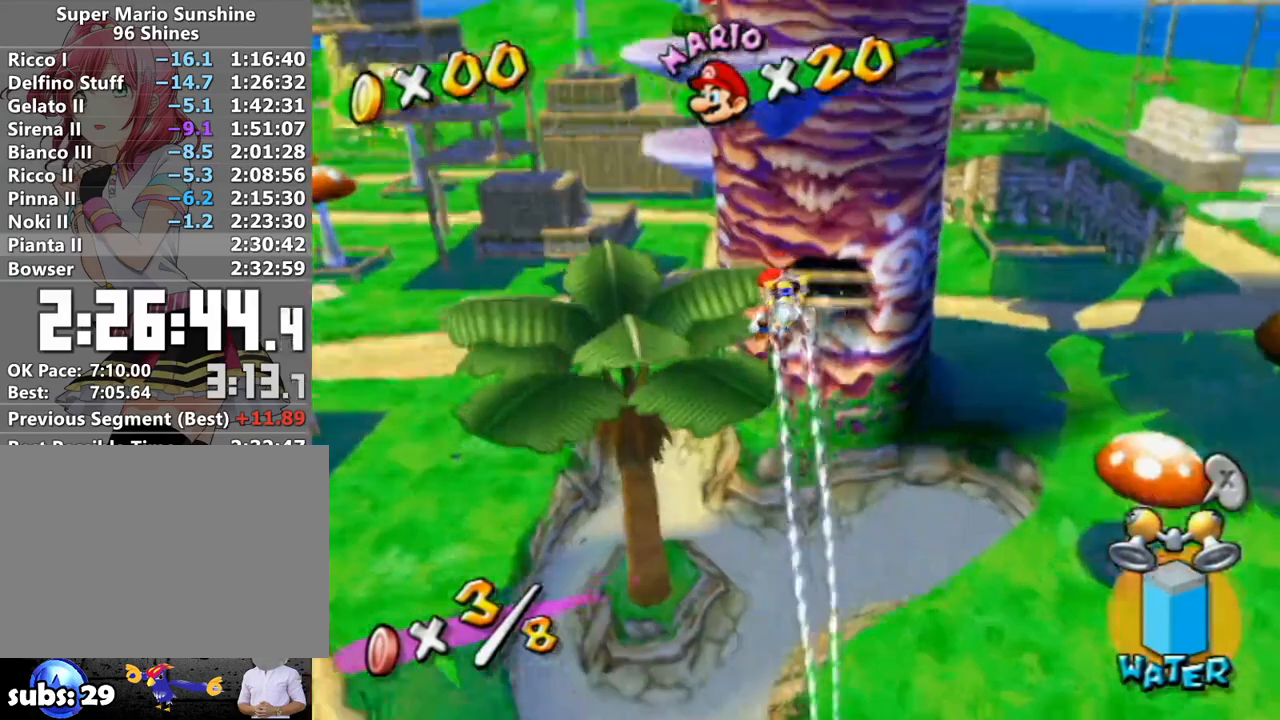
{"buttons": [], "left_stick": "up-left", "right_stick": "center", "events": [[417, "R1", "up"]]}
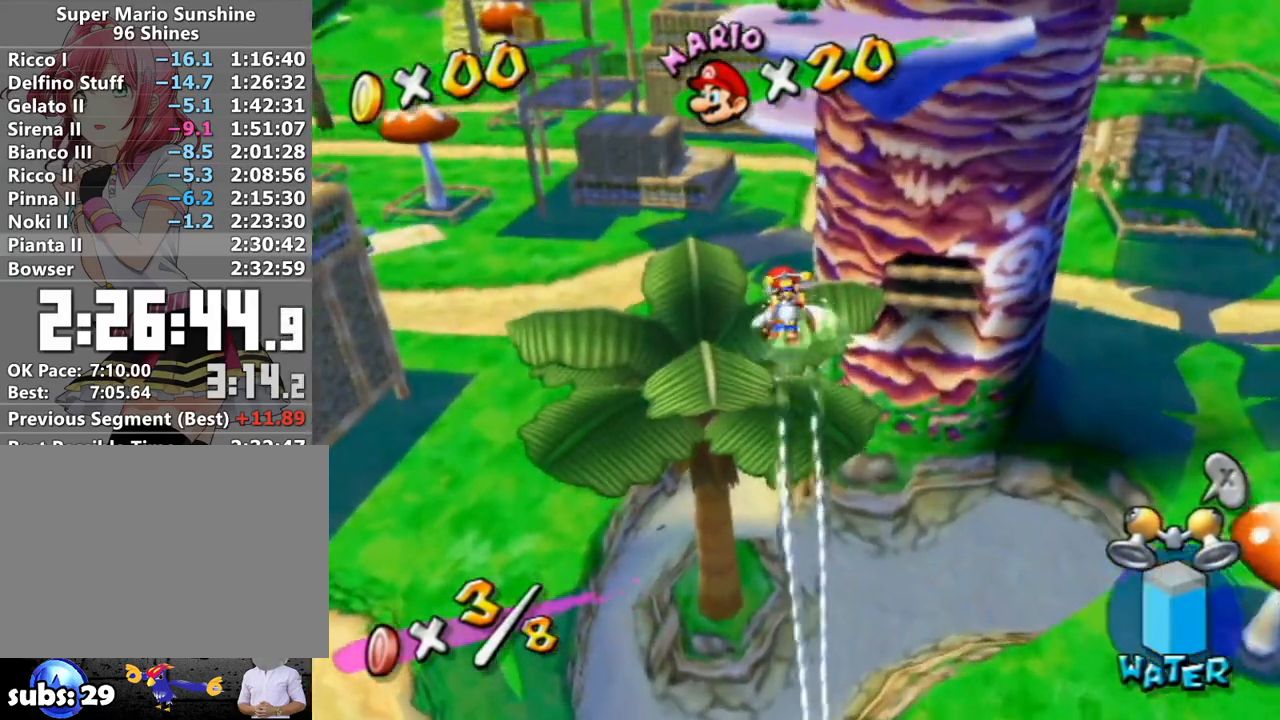
{"buttons": [], "left_stick": "up-right", "right_stick": "center", "events": [[150, "right_stick", "left"], [400, "left_stick", "down-left"], [450, "right_stick", "center"], [483, "left_stick", "up-right"]]}
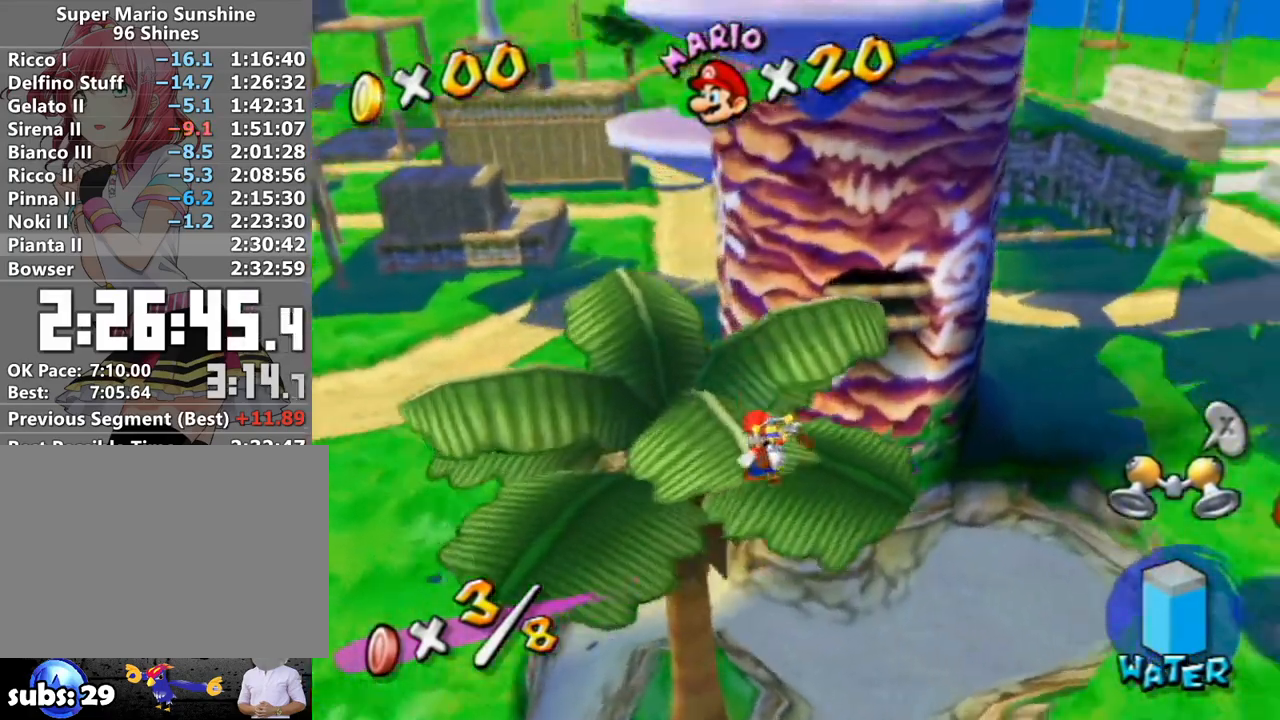
{"buttons": ["A"], "left_stick": "up", "right_stick": "center", "events": [[17, "left_stick", "up"], [150, "A", "down"]]}
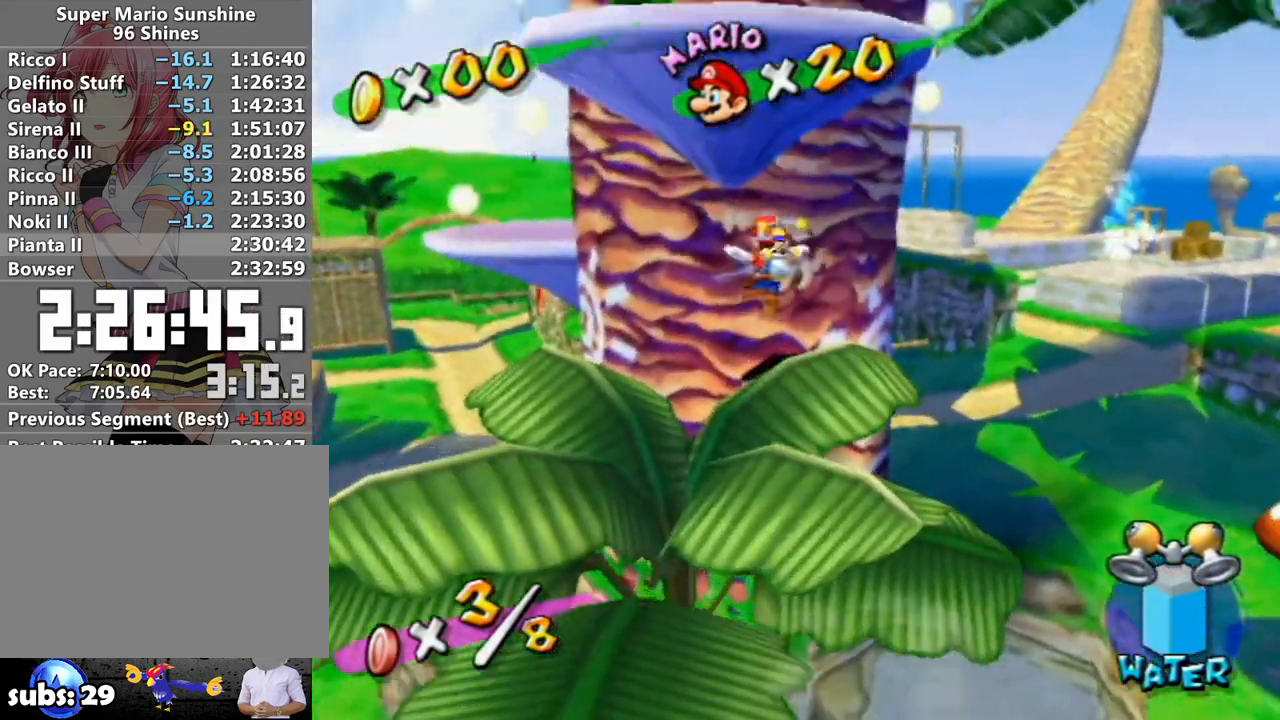
{"buttons": ["A", "R1"], "left_stick": "down", "right_stick": "center", "events": [[167, "left_stick", "up-right"], [300, "R1", "down"], [433, "left_stick", "down-right"], [500, "left_stick", "down"]]}
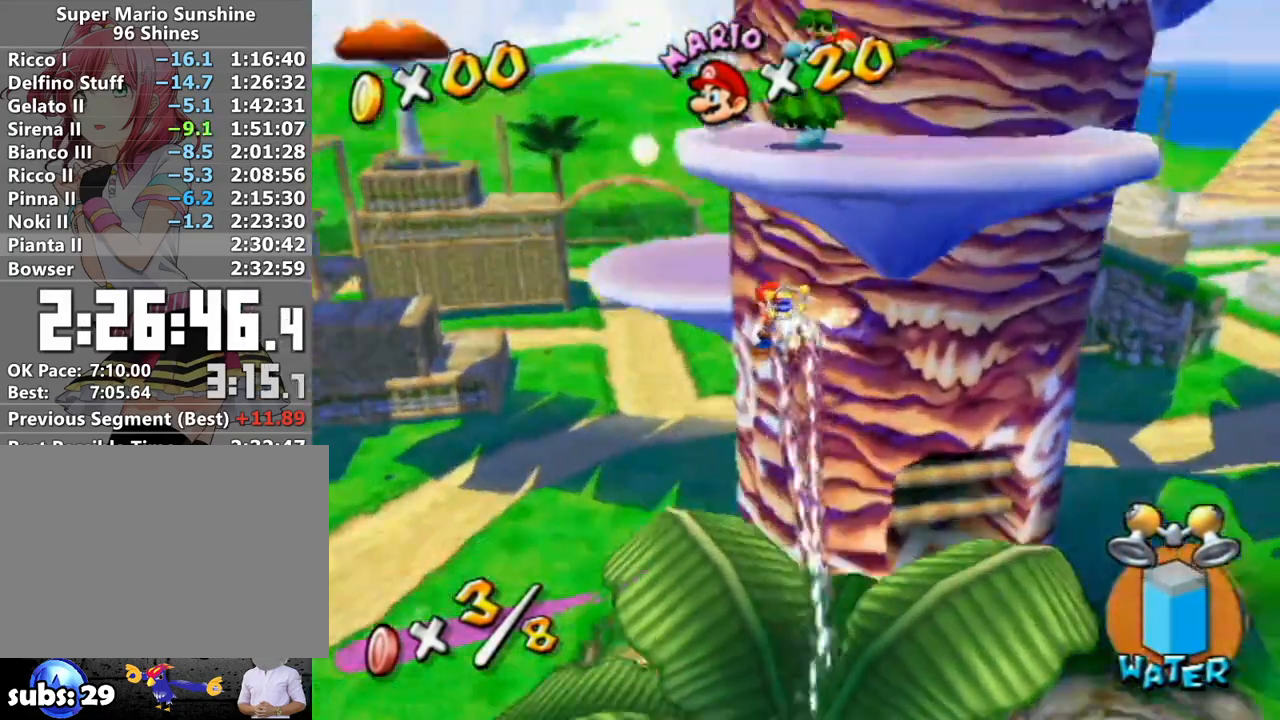
{"buttons": [], "left_stick": "down-left", "right_stick": "center", "events": [[417, "A", "up"], [417, "R1", "up"], [417, "left_stick", "down-left"]]}
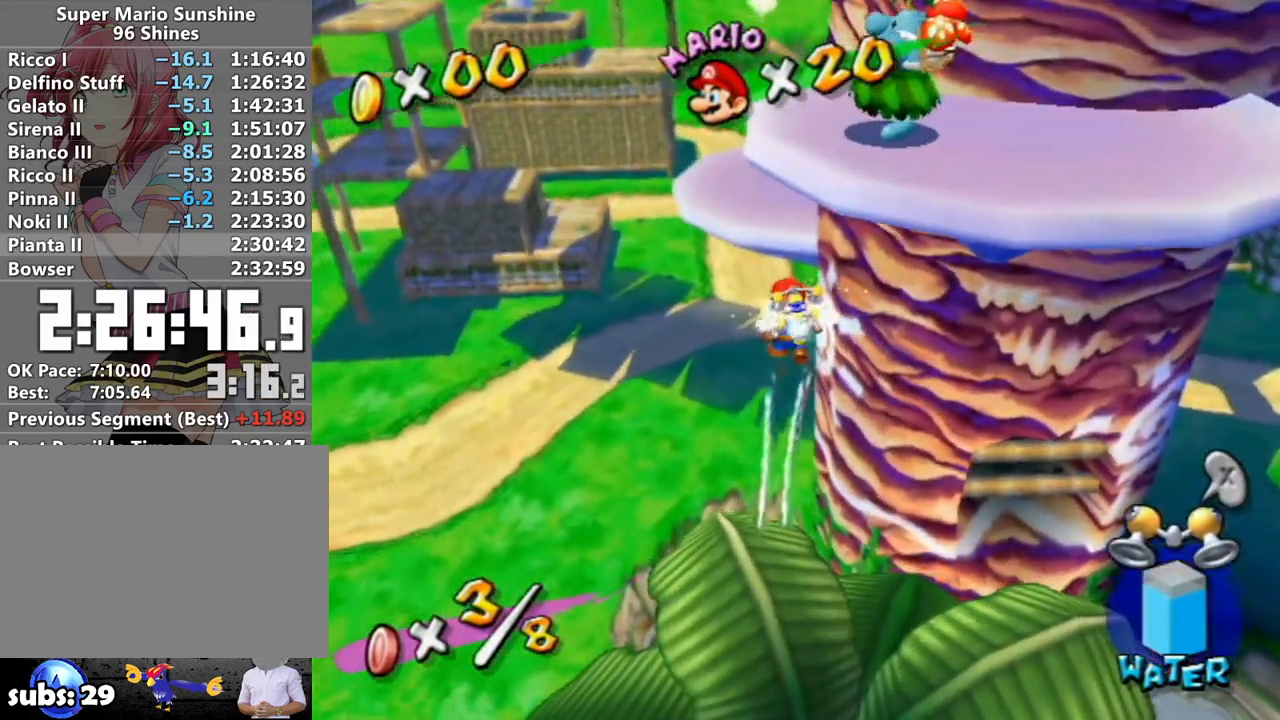
{"buttons": [], "left_stick": "down-right", "right_stick": "center", "events": [[267, "left_stick", "up"], [267, "right_stick", "down-left"], [400, "left_stick", "left"], [433, "right_stick", "center"], [483, "left_stick", "down-right"]]}
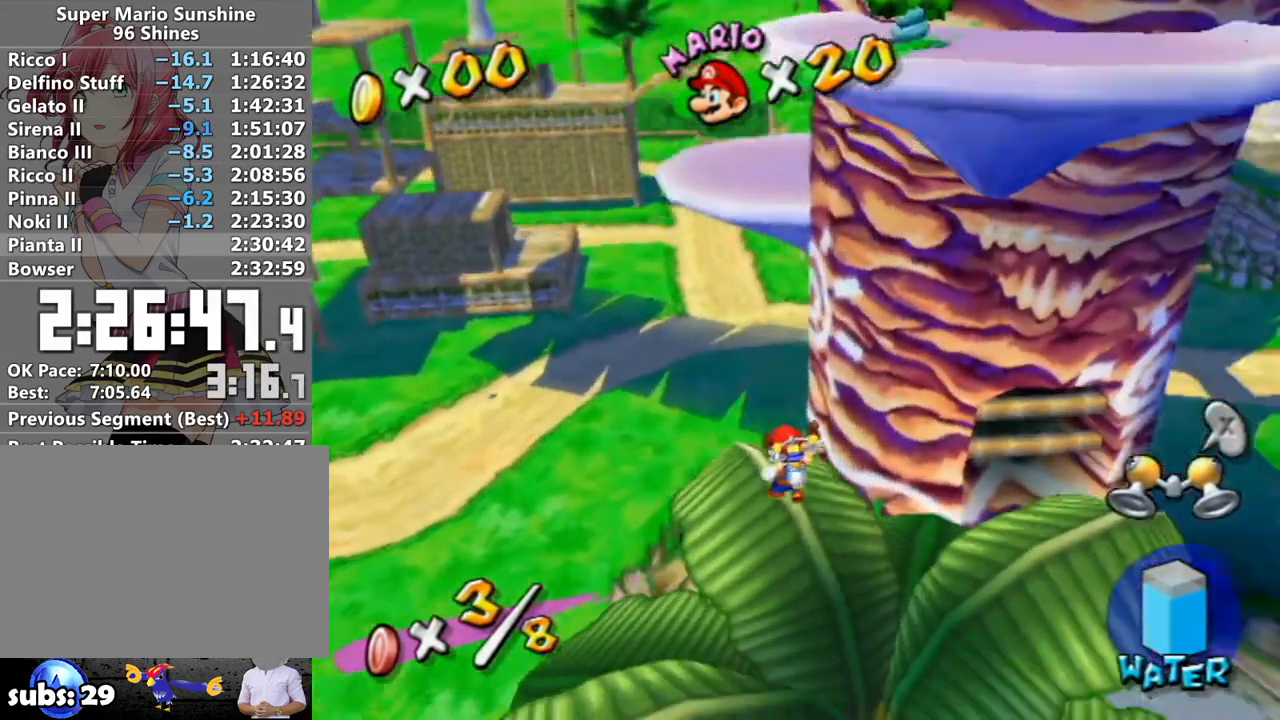
{"buttons": ["A"], "left_stick": "up-left", "right_stick": "center", "events": [[17, "left_stick", "left"], [50, "left_stick", "up"], [150, "A", "down"], [367, "left_stick", "up-left"]]}
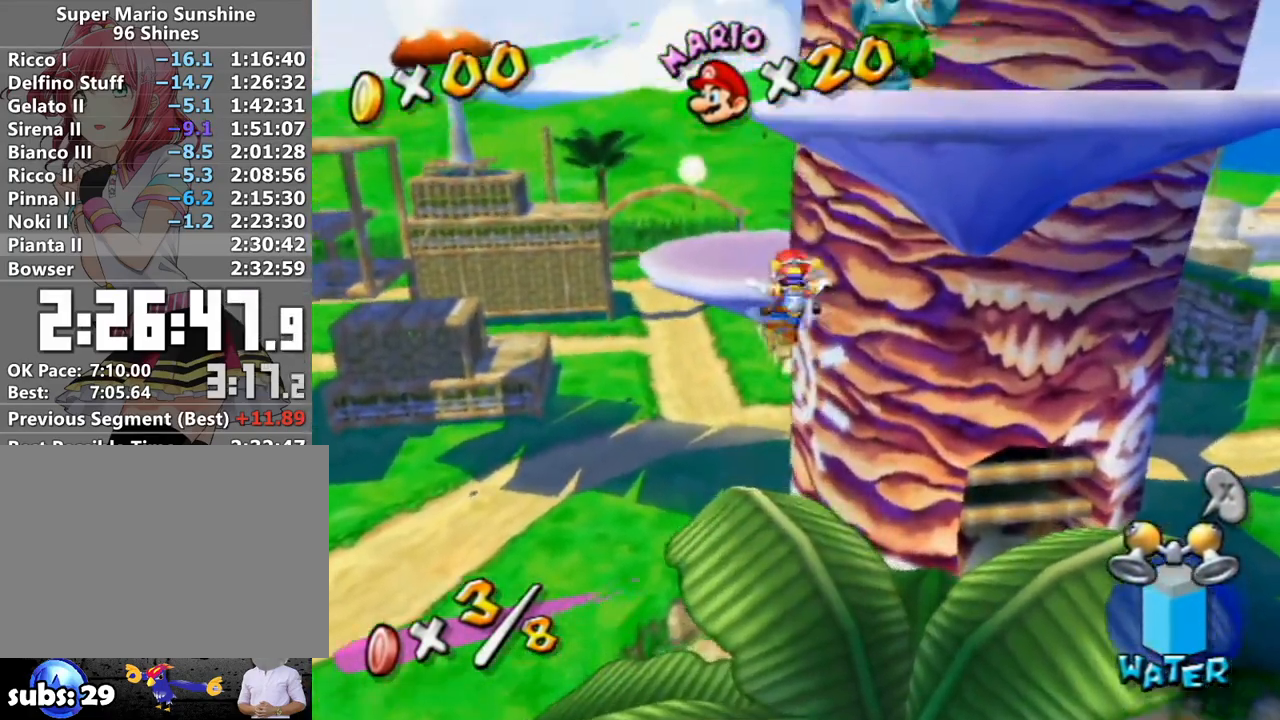
{"buttons": ["R1"], "left_stick": "up-right", "right_stick": "left", "events": [[200, "R1", "down"], [233, "left_stick", "up"], [367, "A", "up"], [433, "right_stick", "left"], [450, "left_stick", "up-right"]]}
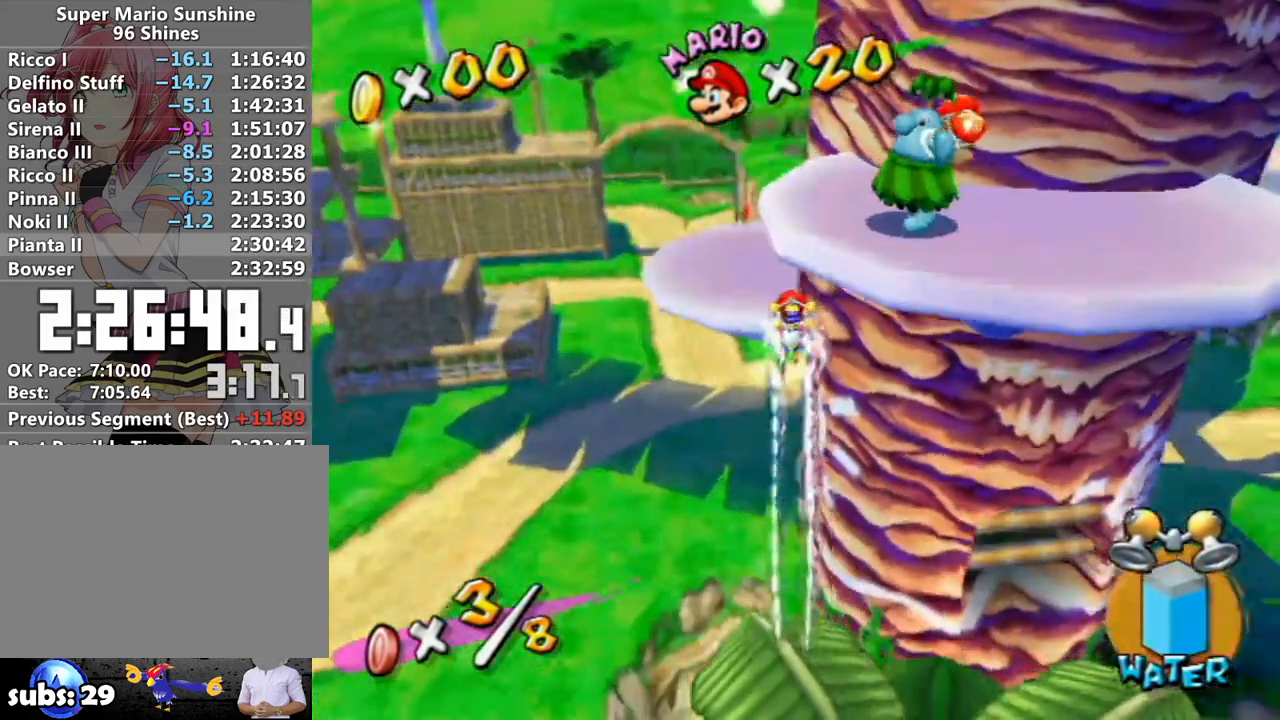
{"buttons": ["R1"], "left_stick": "up-right", "right_stick": "up", "events": [[233, "right_stick", "center"], [450, "right_stick", "up"]]}